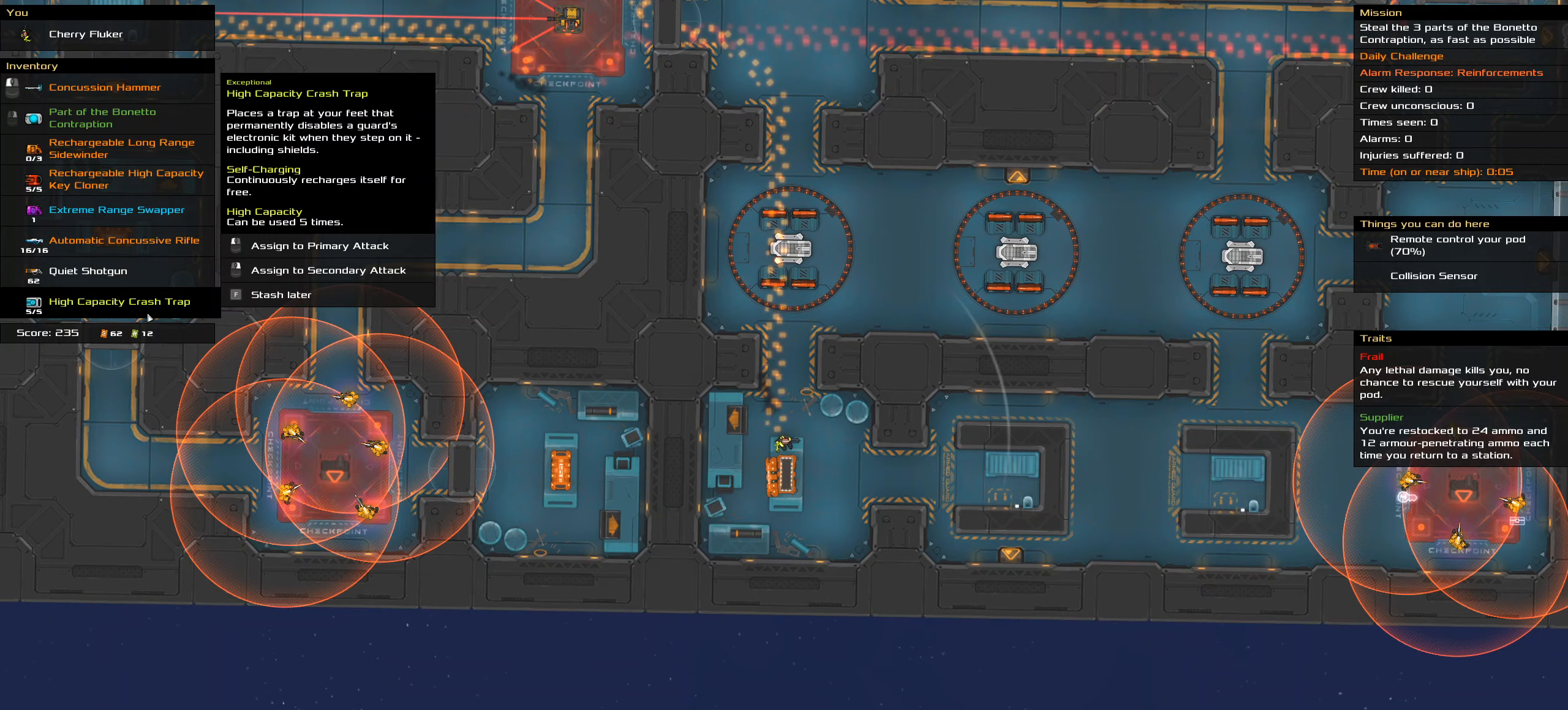
Gameplay with keyboard and mouse; each line is a JSON object with the keys and mouse buttons held at the frame after it (dt_ms = milliseconds from this image to that frame). "events" lists presses ("down") and releases ("up") of ".", "/", "0", "1", "2", "3", "4", "5", "6", "7", "8", "9", "a", "alt_l", "alt_r", "b", "backslash", "backspace", "c", "caps_lock", "comma", "ctrl_l", "ctrl_r", "d", "down", "e", "equals", "f", "g", "h", "i", "j", "k", "l", "lbracket", "left", "m", "minus", "n", "o", "p", "q", "quote", "r", "rbracket", "return", "right", "s", "semicolon", "shift_l", "shift_r", "space", "super", "t", "tab", "tilde", "u", "up", "v", "w", "x", "y", "z", "mouse_left", "mouse_wheel" and "mouse_right" between this image and that frame as [ms after this image, input, new state], when the widget could be followed in between. "mouse_left", "mouse_wheel", "mouse_right" = the "left", "wheel", "right" buttons of the "mouse" list. No other keys are recorded. "wheel" means that the mouse wheel is clicked or scrolled. Not read: mouse_move.
{"dt_ms": 367, "keys": [], "mouse": [], "events": [[33, "mouse_right", "up"]]}
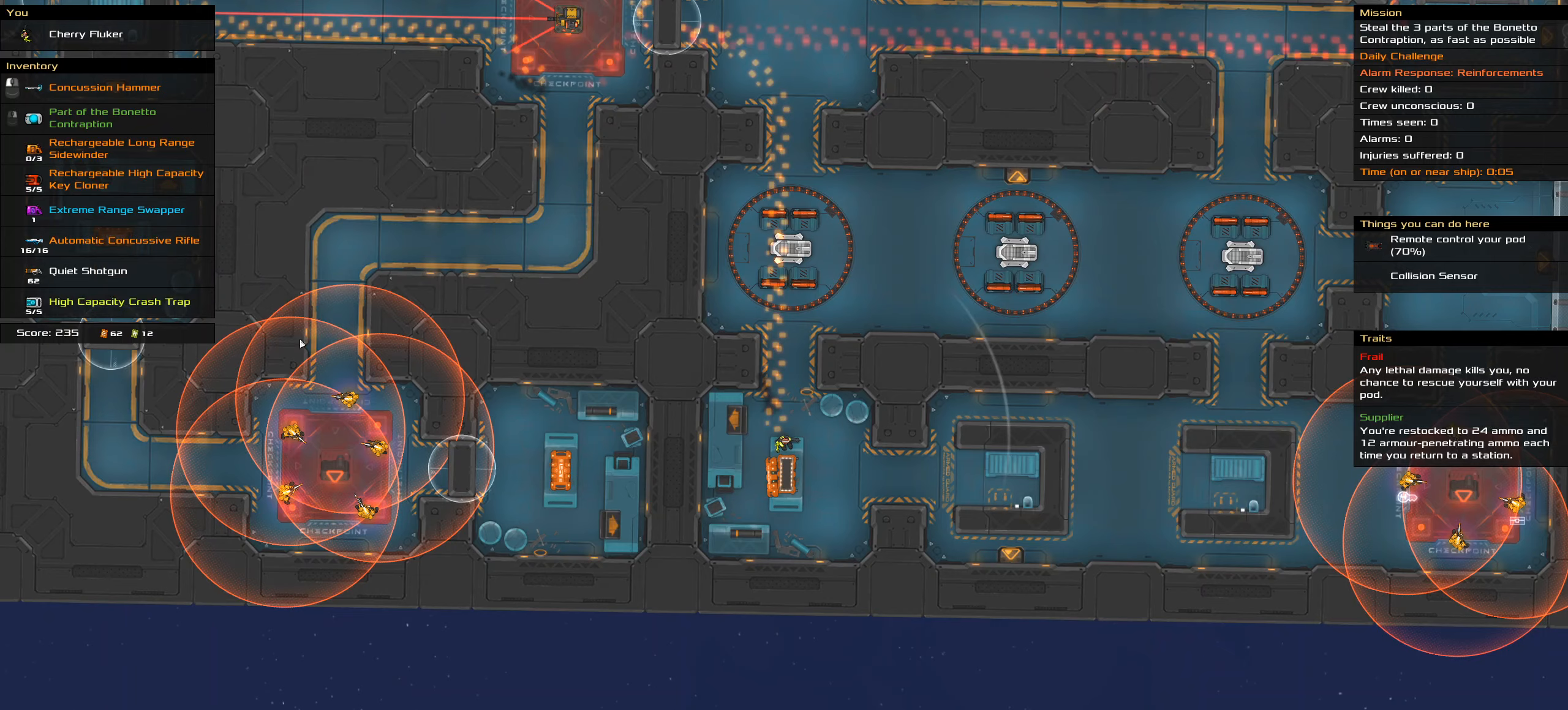
{"dt_ms": 500, "keys": [], "mouse": [], "events": []}
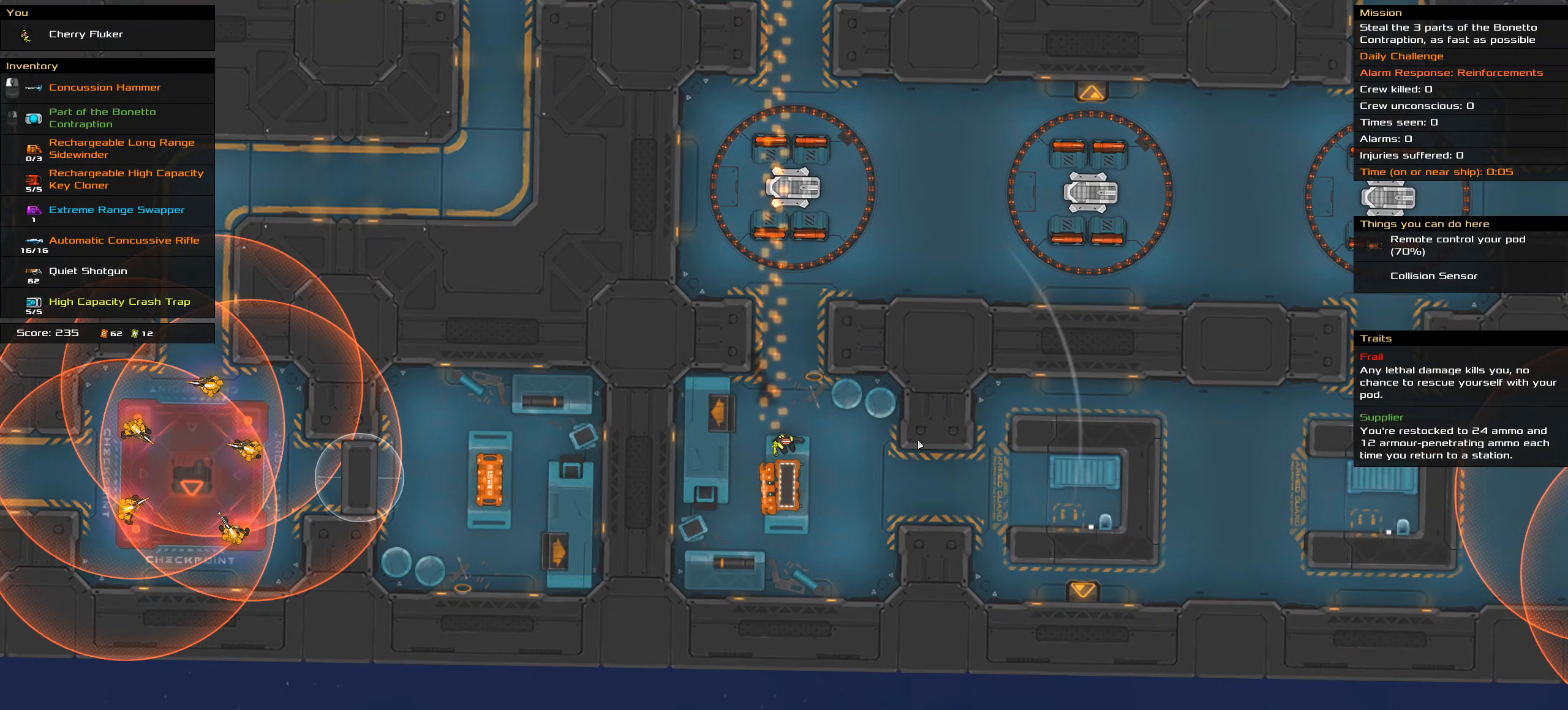
{"dt_ms": 500, "keys": [], "mouse": ["right"], "events": [[50, "t", "down"], [150, "t", "up"], [333, "mouse_right", "down"]]}
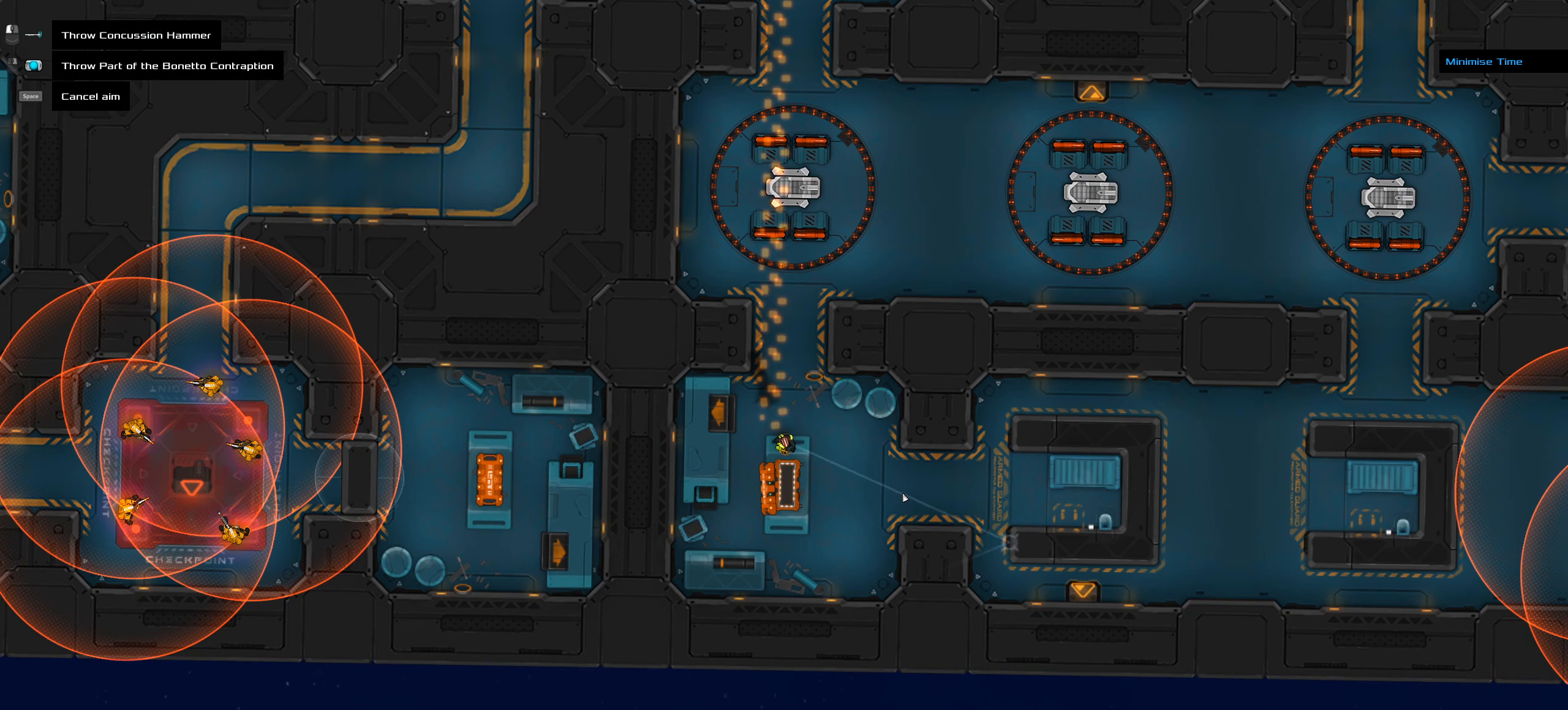
{"dt_ms": 500, "keys": [], "mouse": ["right"], "events": []}
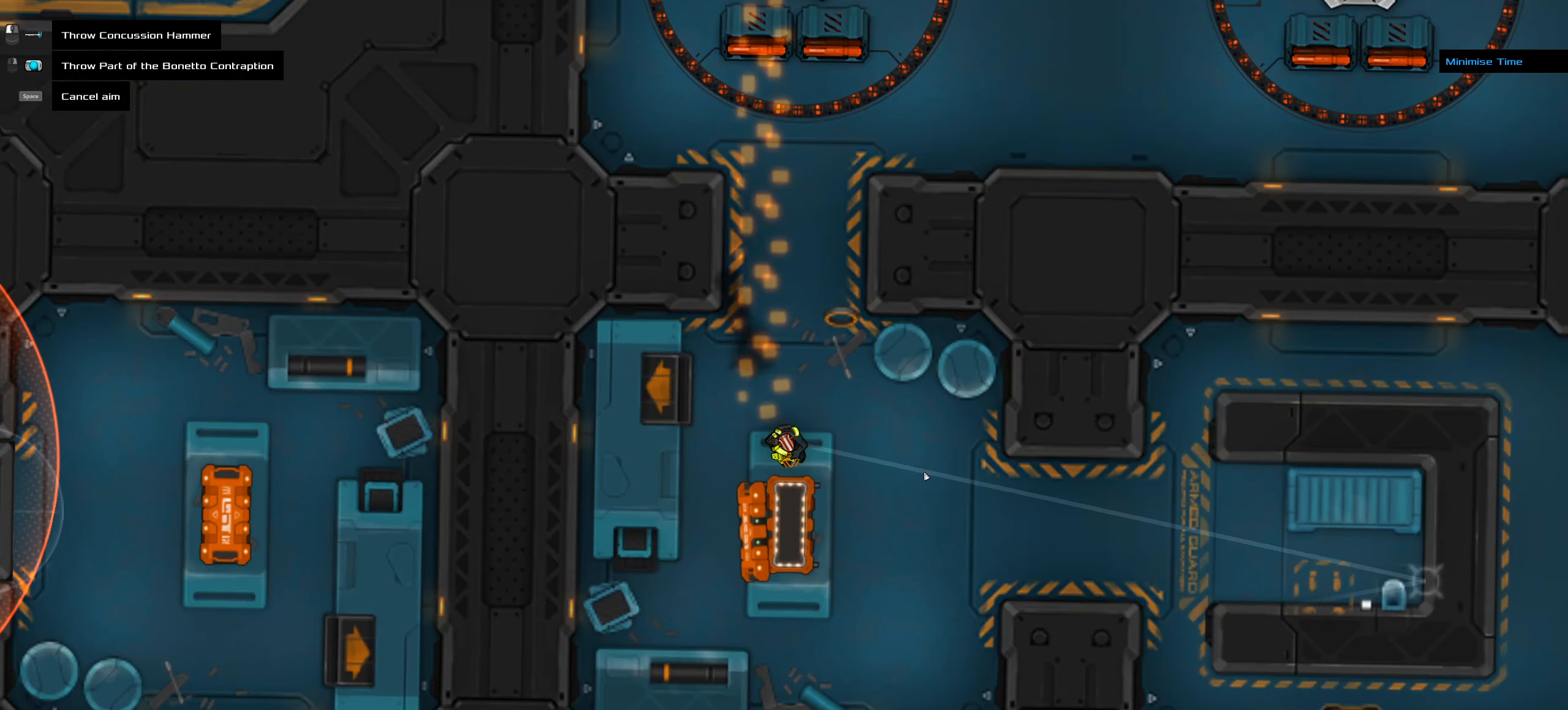
{"dt_ms": 500, "keys": [], "mouse": ["right"], "events": []}
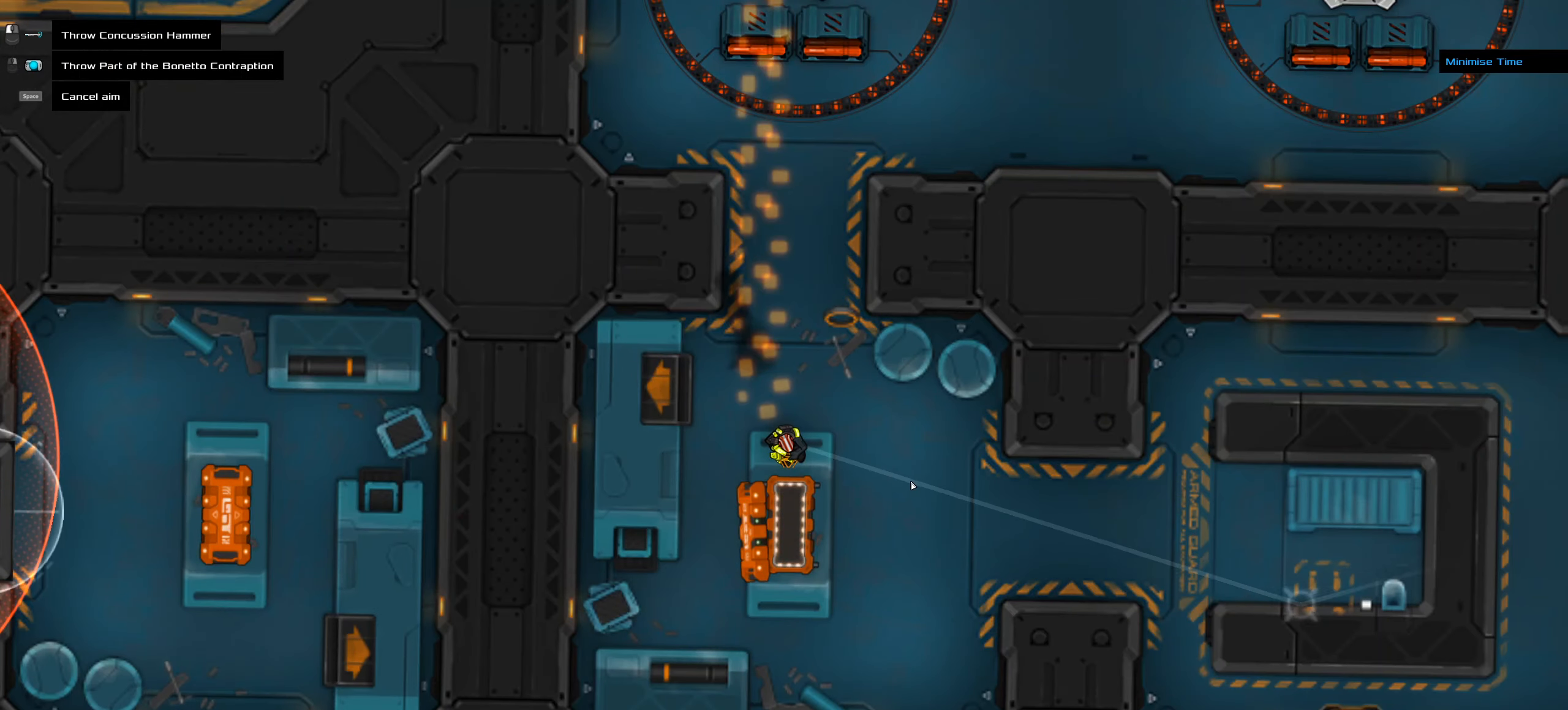
{"dt_ms": 500, "keys": ["ctrl_l", "space"], "mouse": [], "events": [[283, "ctrl_l", "down"], [283, "mouse_right", "up"], [283, "space", "down"]]}
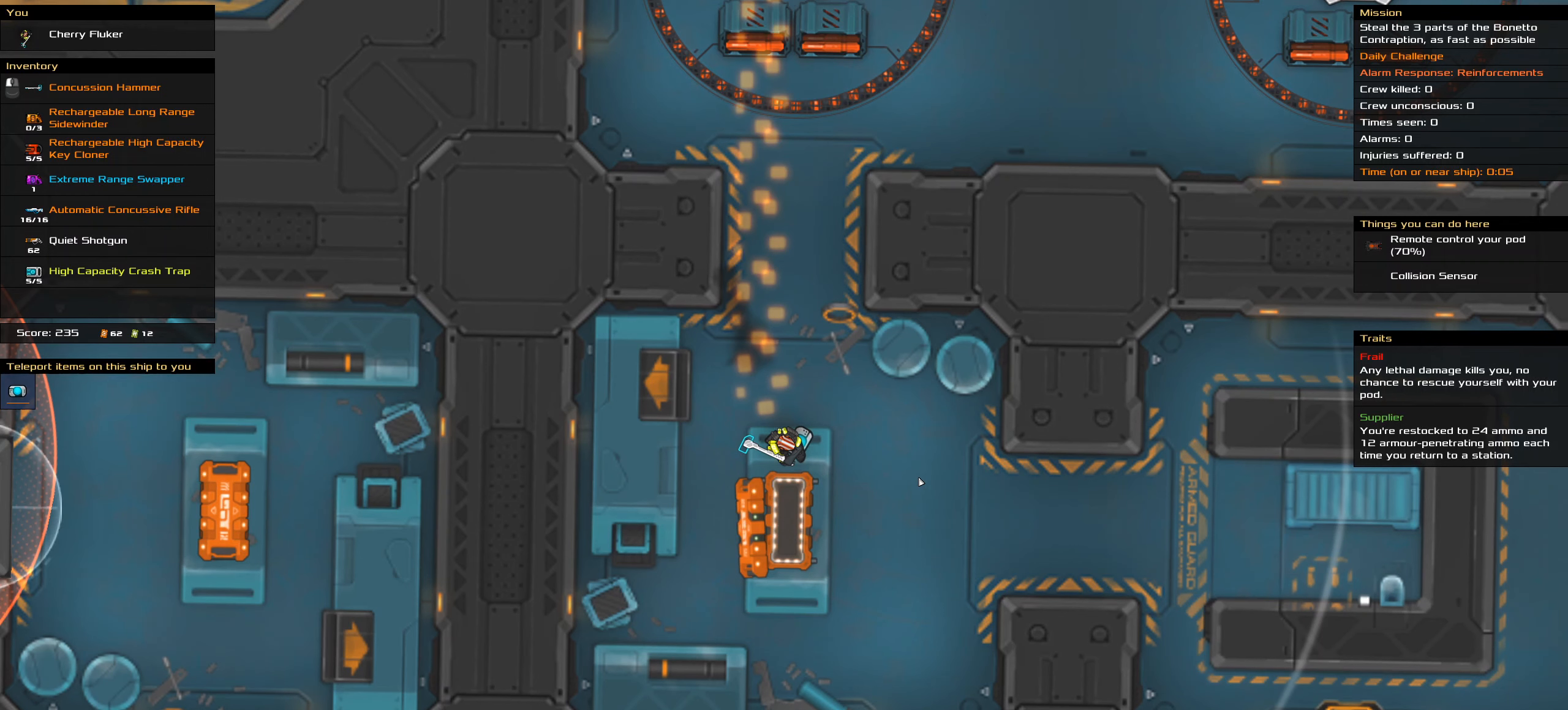
{"dt_ms": 500, "keys": [], "mouse": [], "events": [[16, "space", "up"], [66, "ctrl_l", "up"]]}
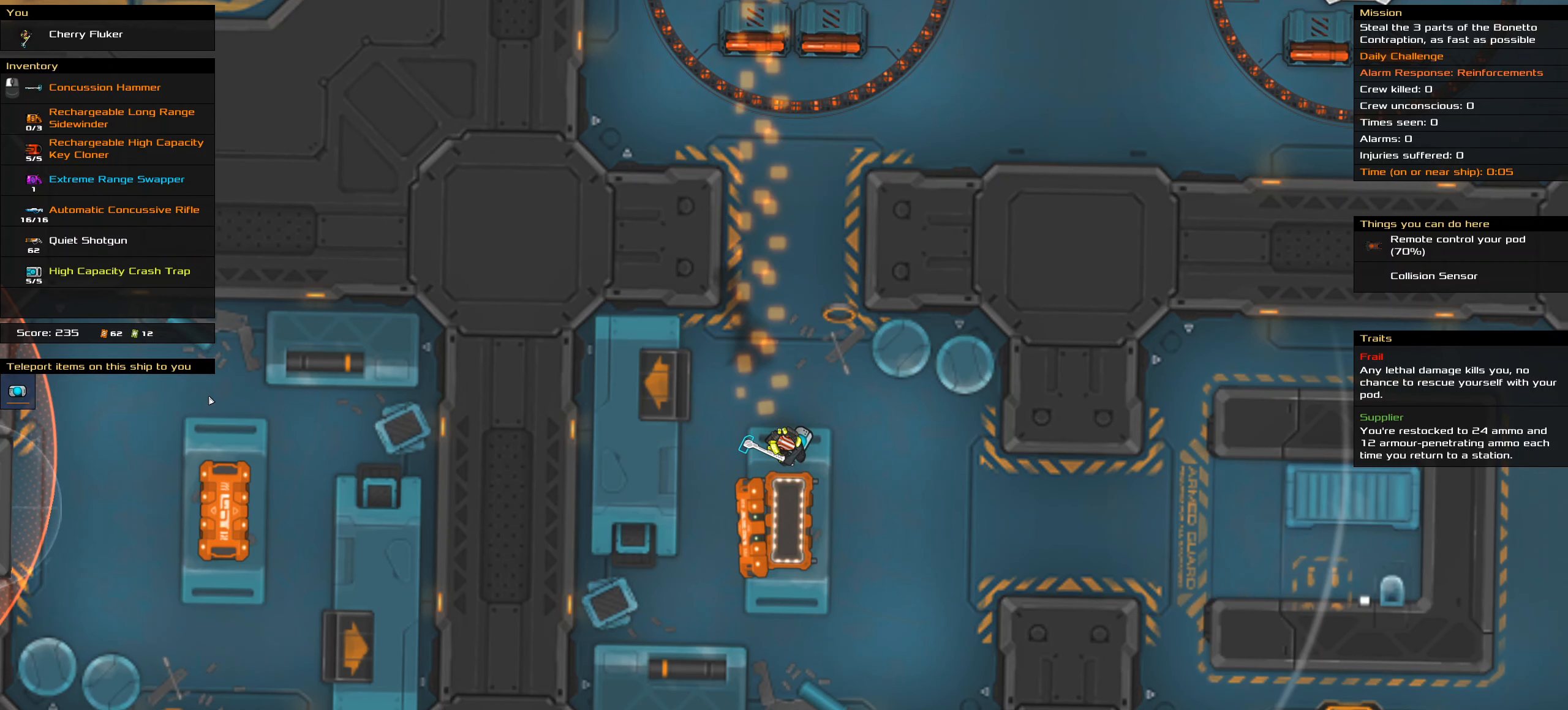
{"dt_ms": 500, "keys": [], "mouse": ["left"], "events": [[500, "mouse_left", "down"]]}
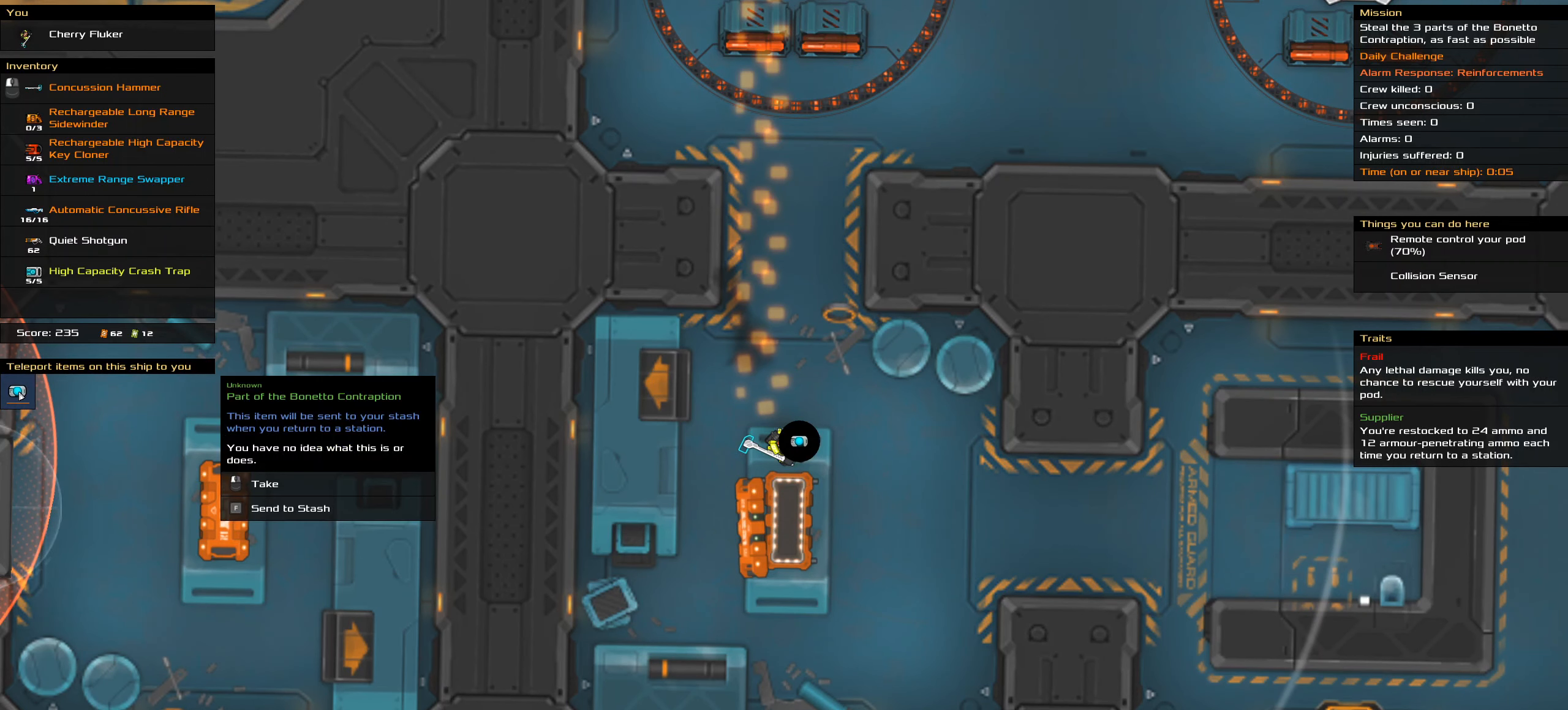
{"dt_ms": 500, "keys": ["ctrl_l"], "mouse": [], "events": [[100, "mouse_left", "up"], [383, "ctrl_l", "down"]]}
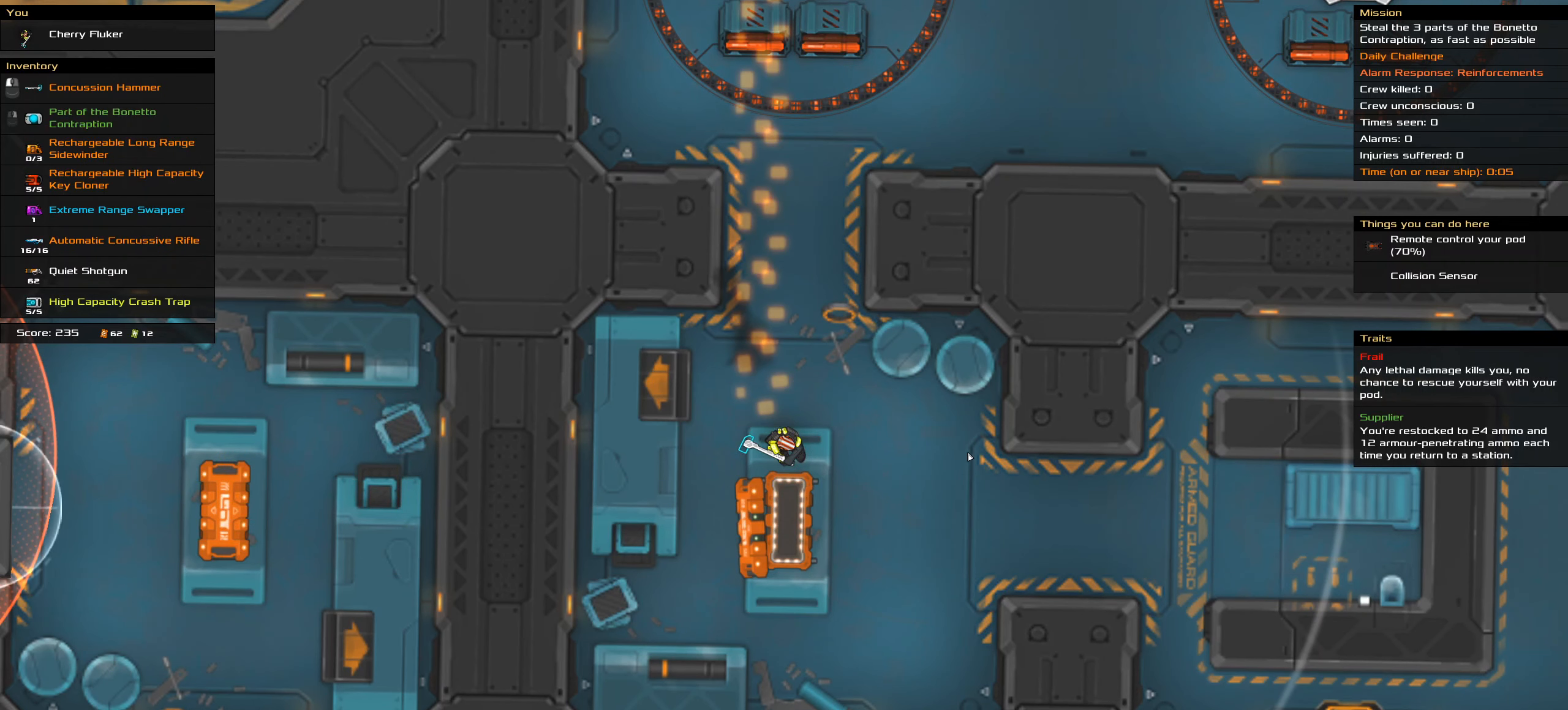
{"dt_ms": 500, "keys": ["ctrl_l"], "mouse": ["right"], "events": [[483, "mouse_right", "down"]]}
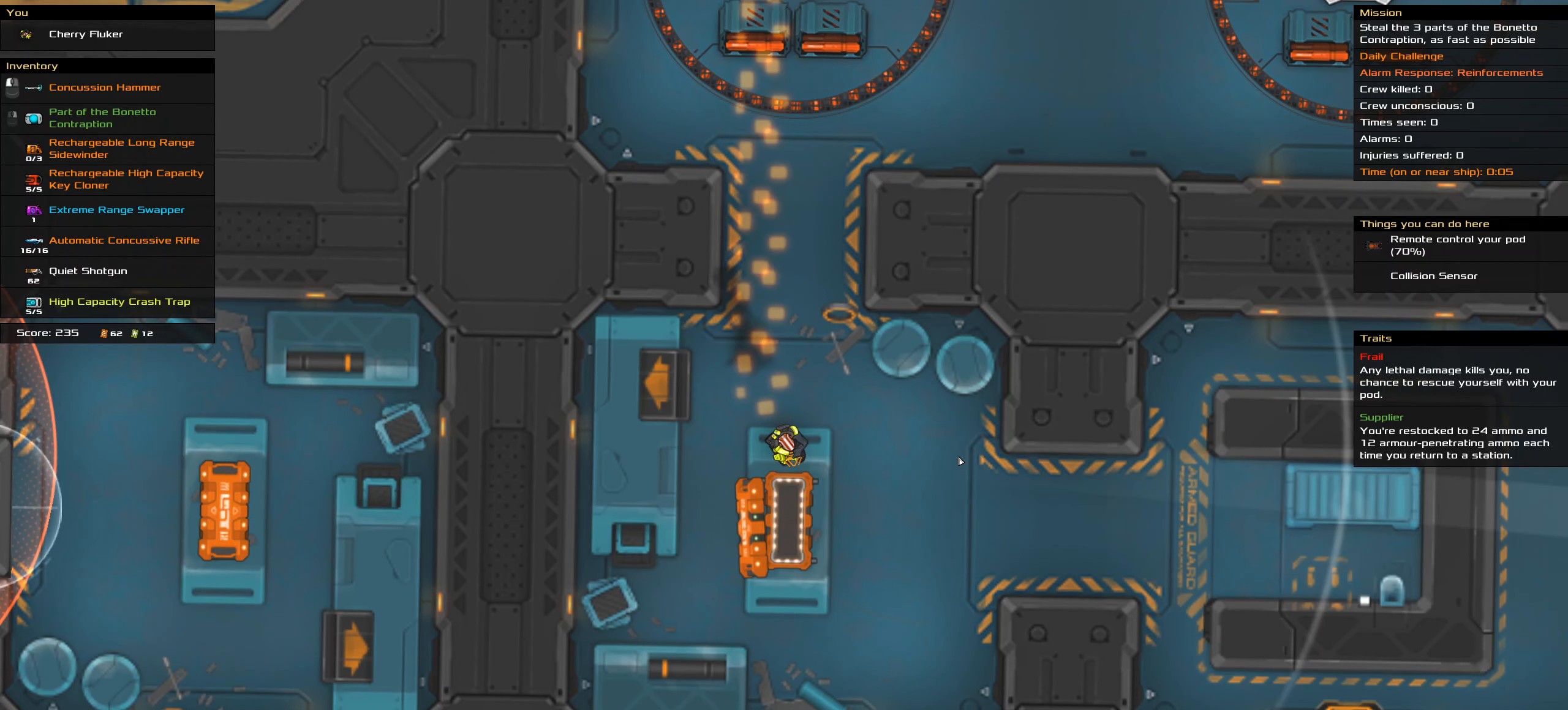
{"dt_ms": 500, "keys": ["ctrl_l"], "mouse": ["right"], "events": []}
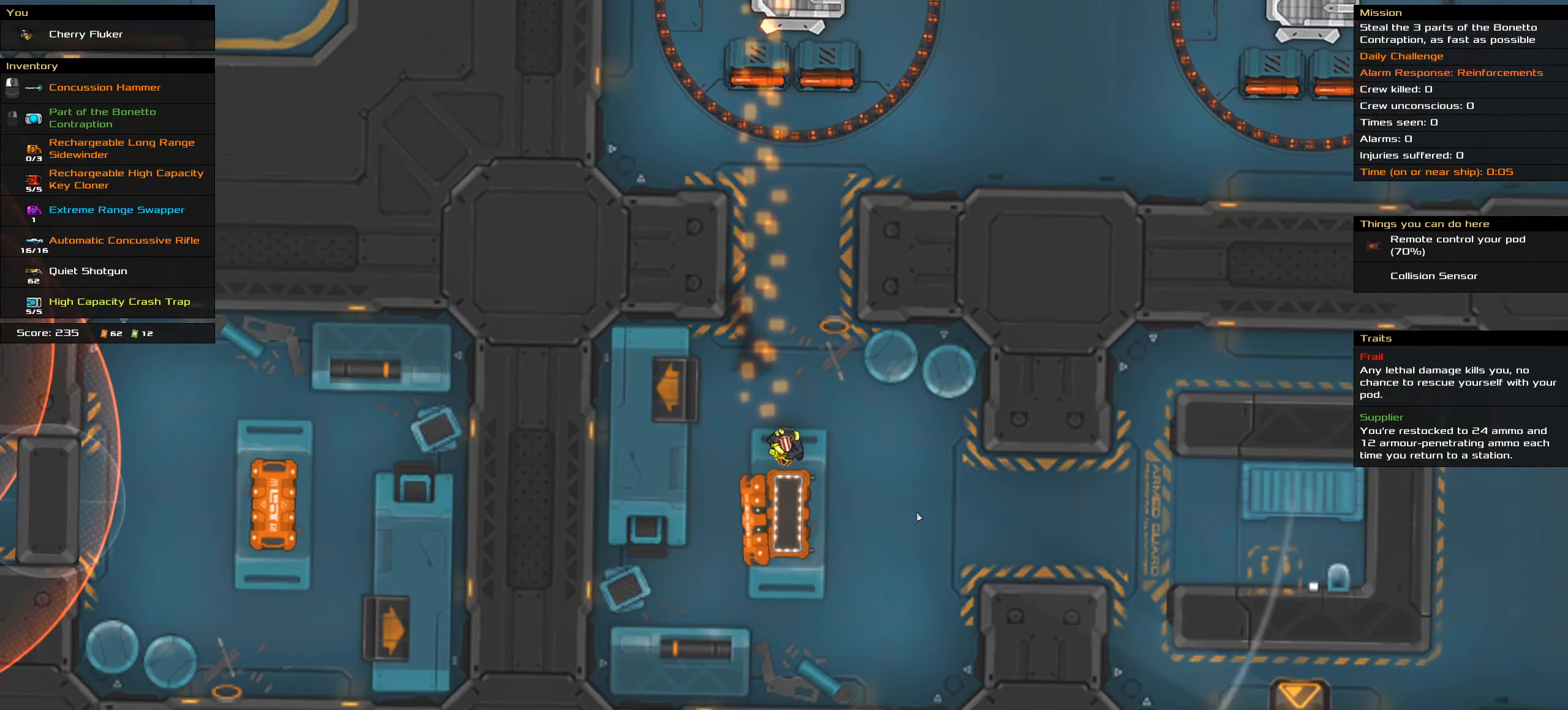
{"dt_ms": 500, "keys": ["ctrl_l"], "mouse": ["right"], "events": []}
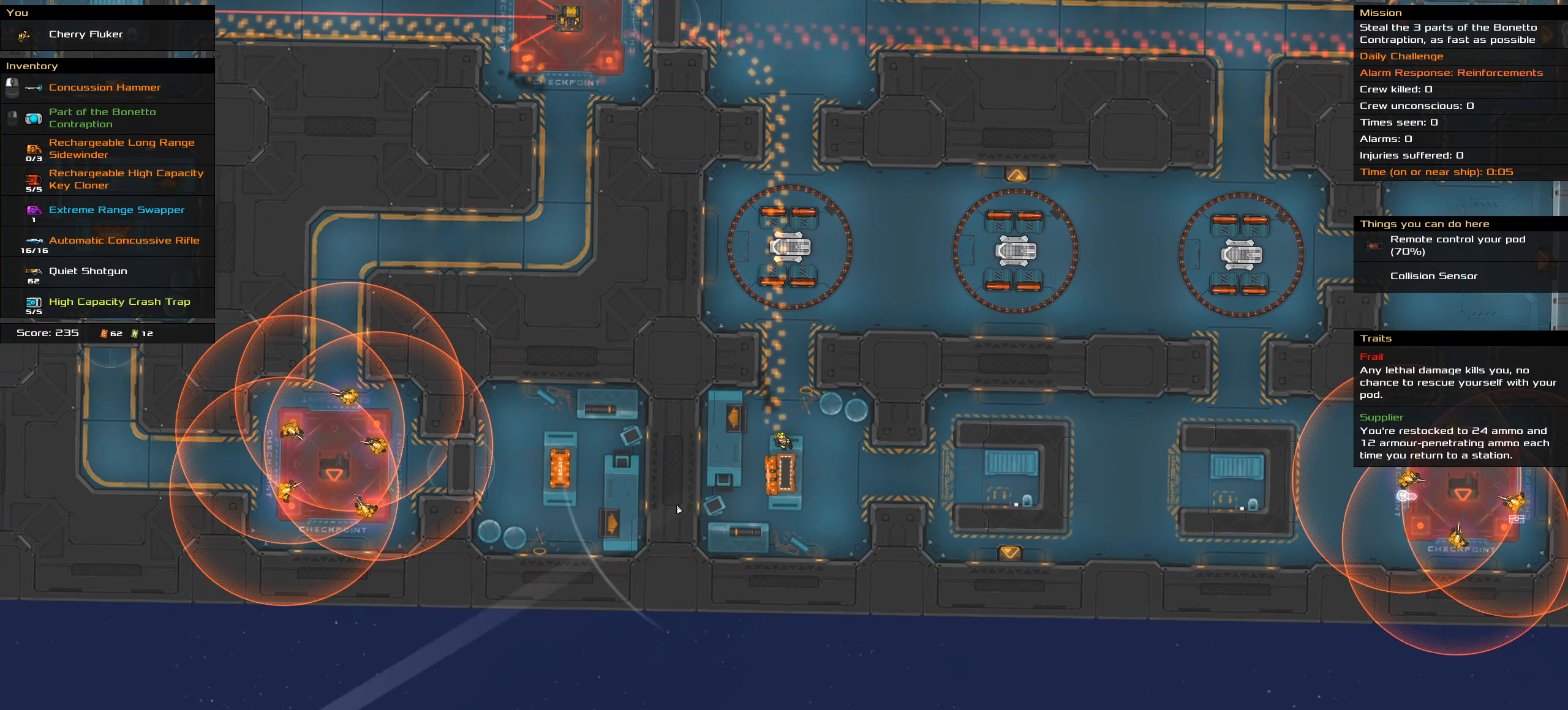
{"dt_ms": 500, "keys": ["ctrl_l"], "mouse": ["right"], "events": []}
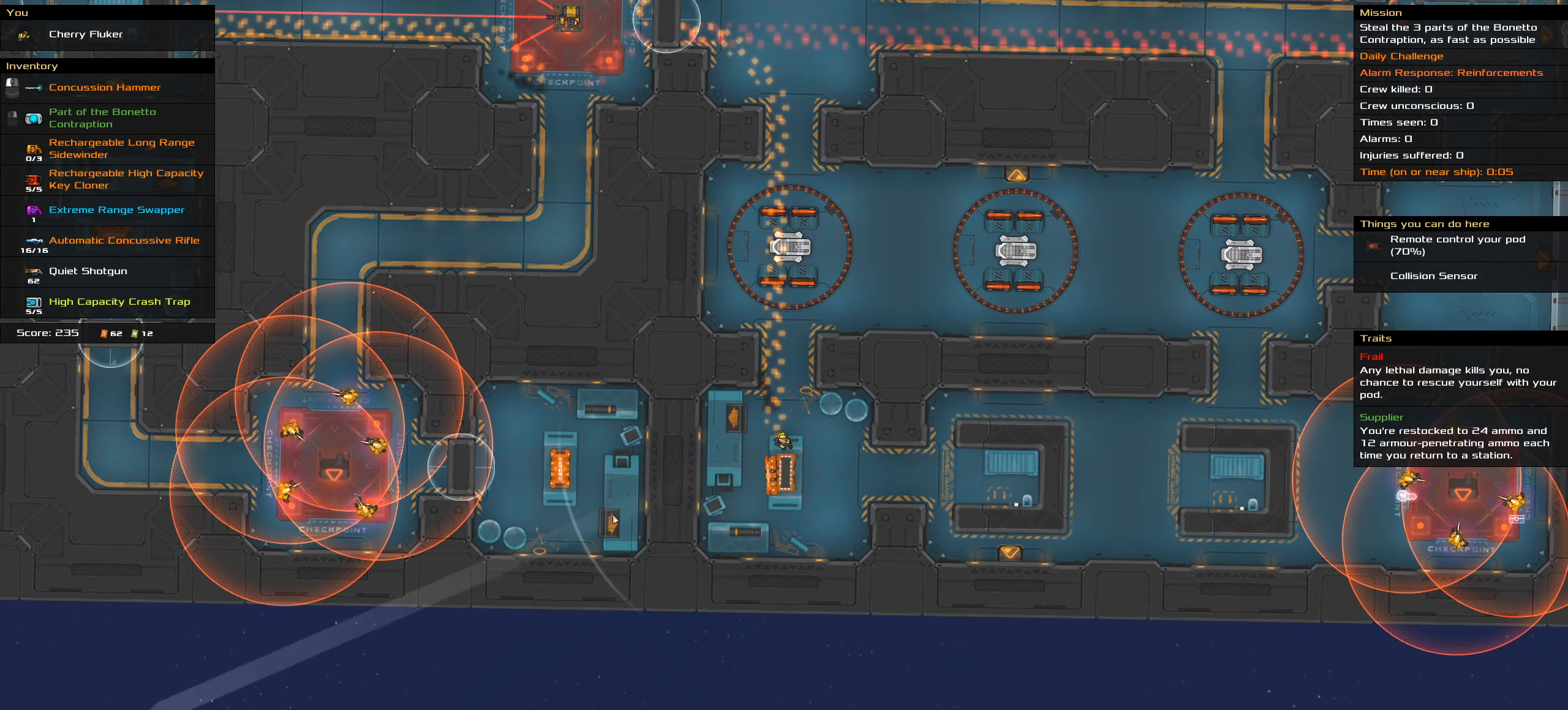
{"dt_ms": 500, "keys": ["ctrl_l"], "mouse": ["right"], "events": []}
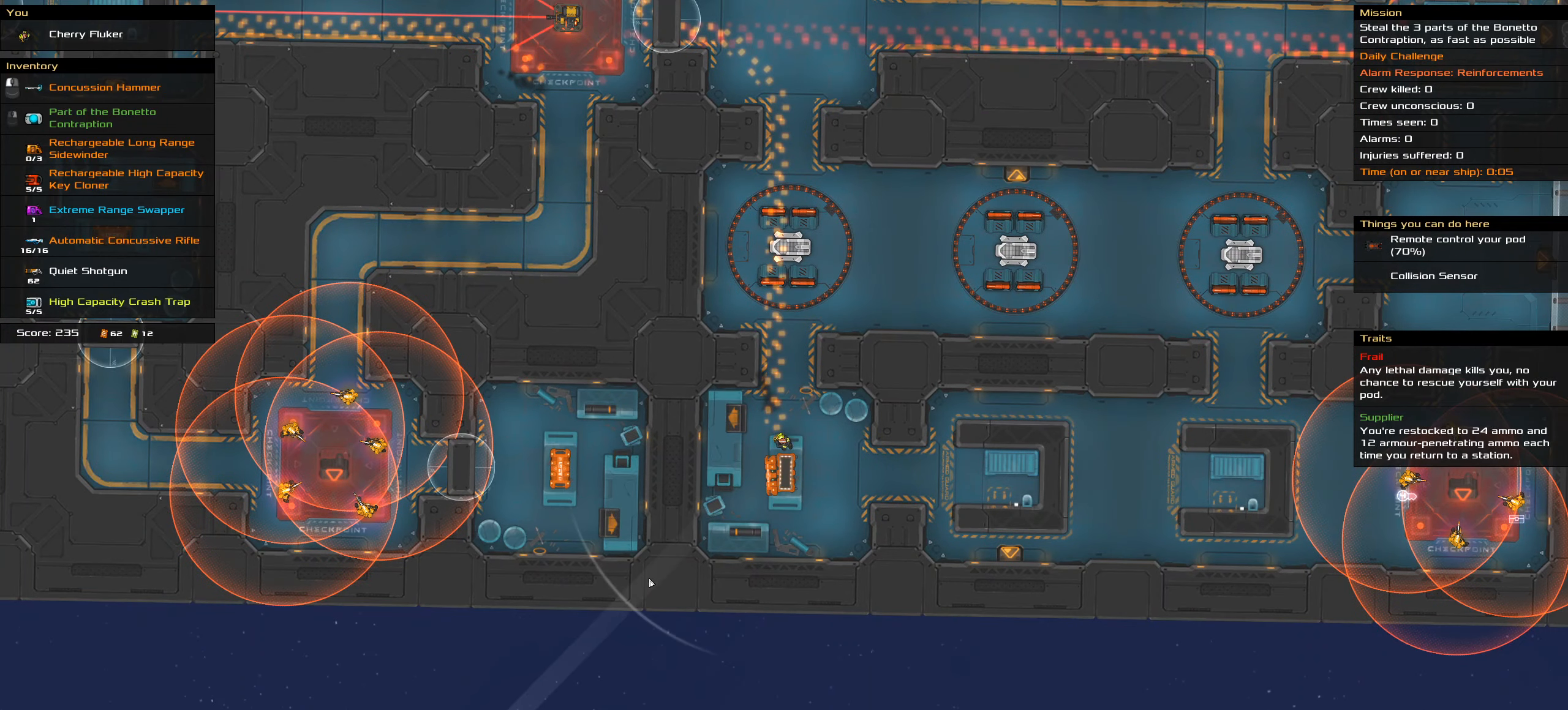
{"dt_ms": 500, "keys": ["ctrl_l"], "mouse": [], "events": [[483, "mouse_right", "up"]]}
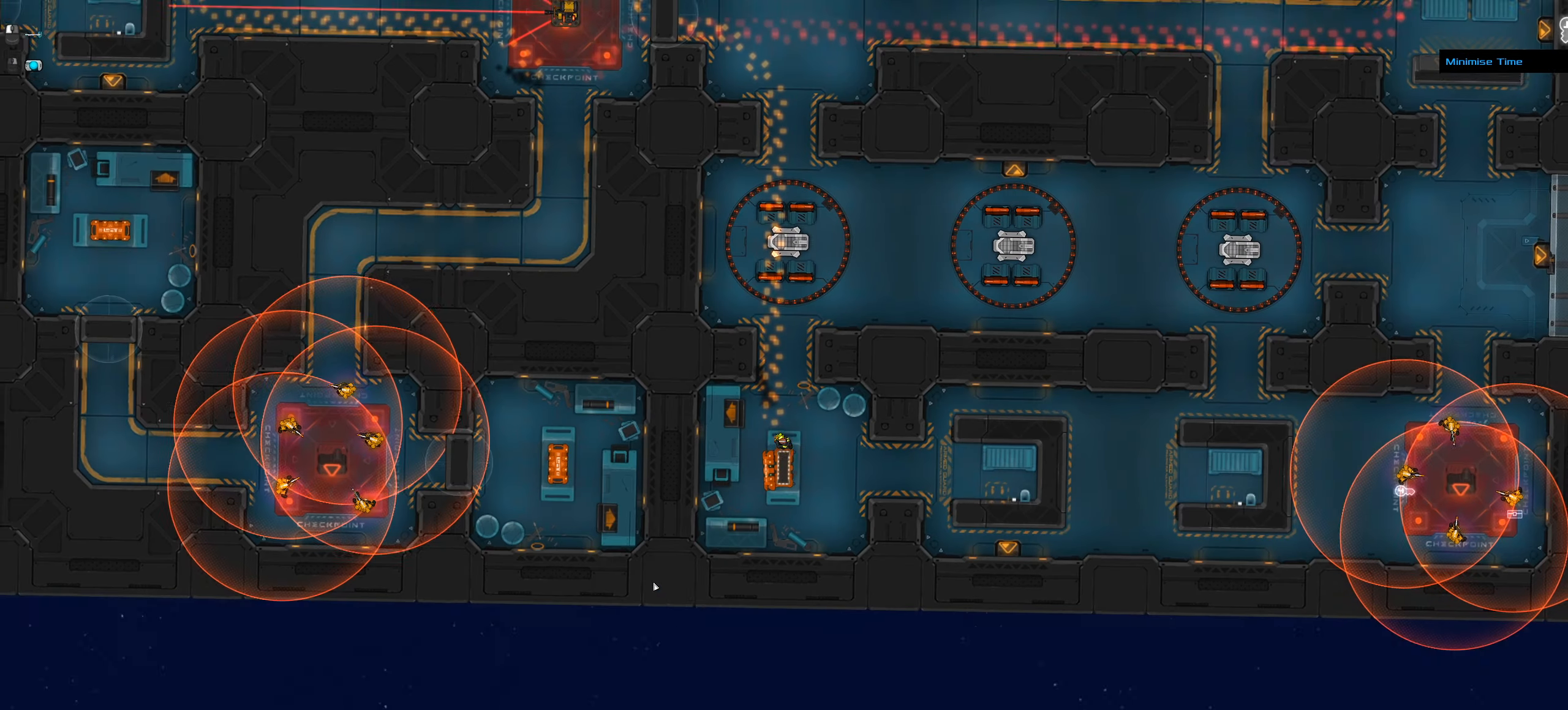
{"dt_ms": 500, "keys": ["ctrl_l", "space"], "mouse": [], "events": [[17, "space", "down"], [217, "space", "up"], [400, "space", "down"]]}
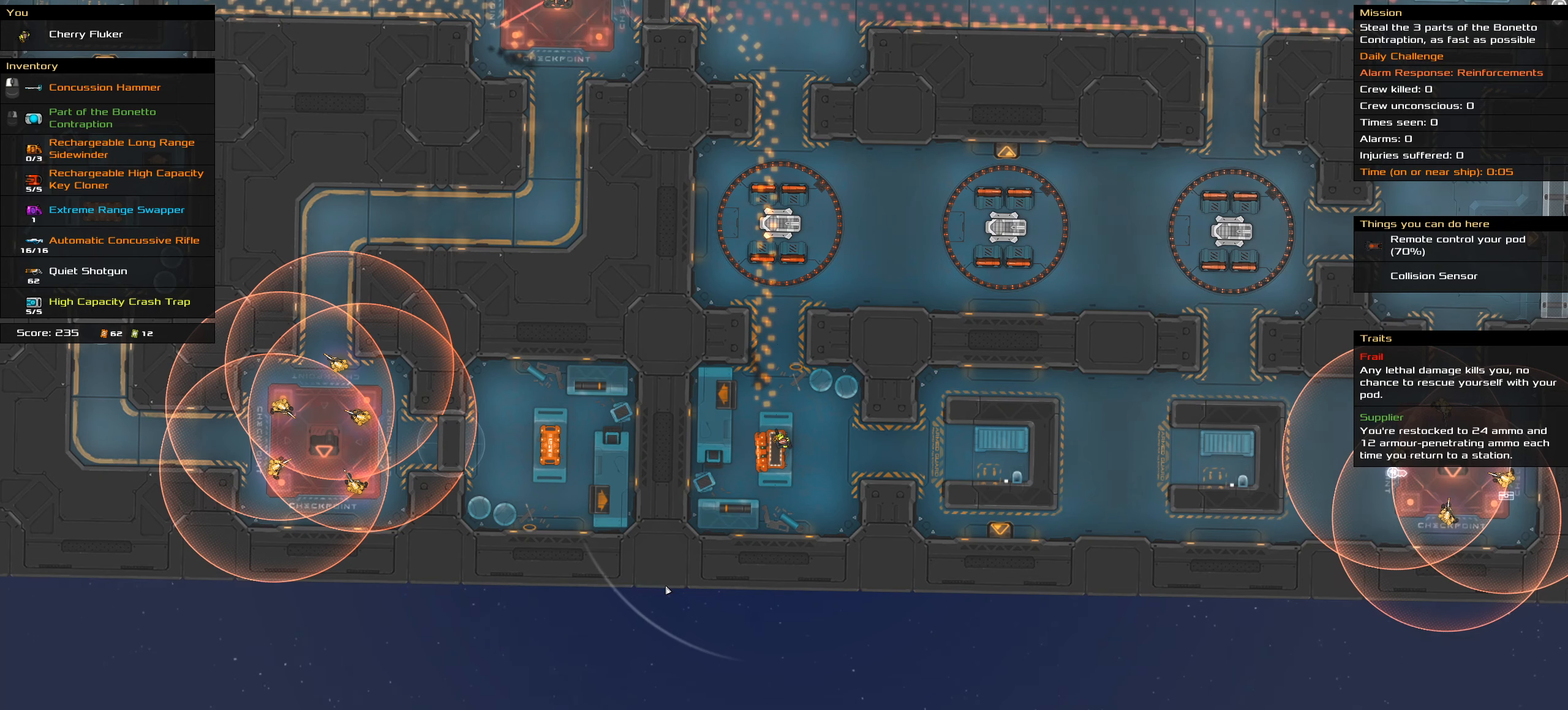
{"dt_ms": 500, "keys": [], "mouse": [], "events": [[33, "space", "up"], [83, "ctrl_l", "up"]]}
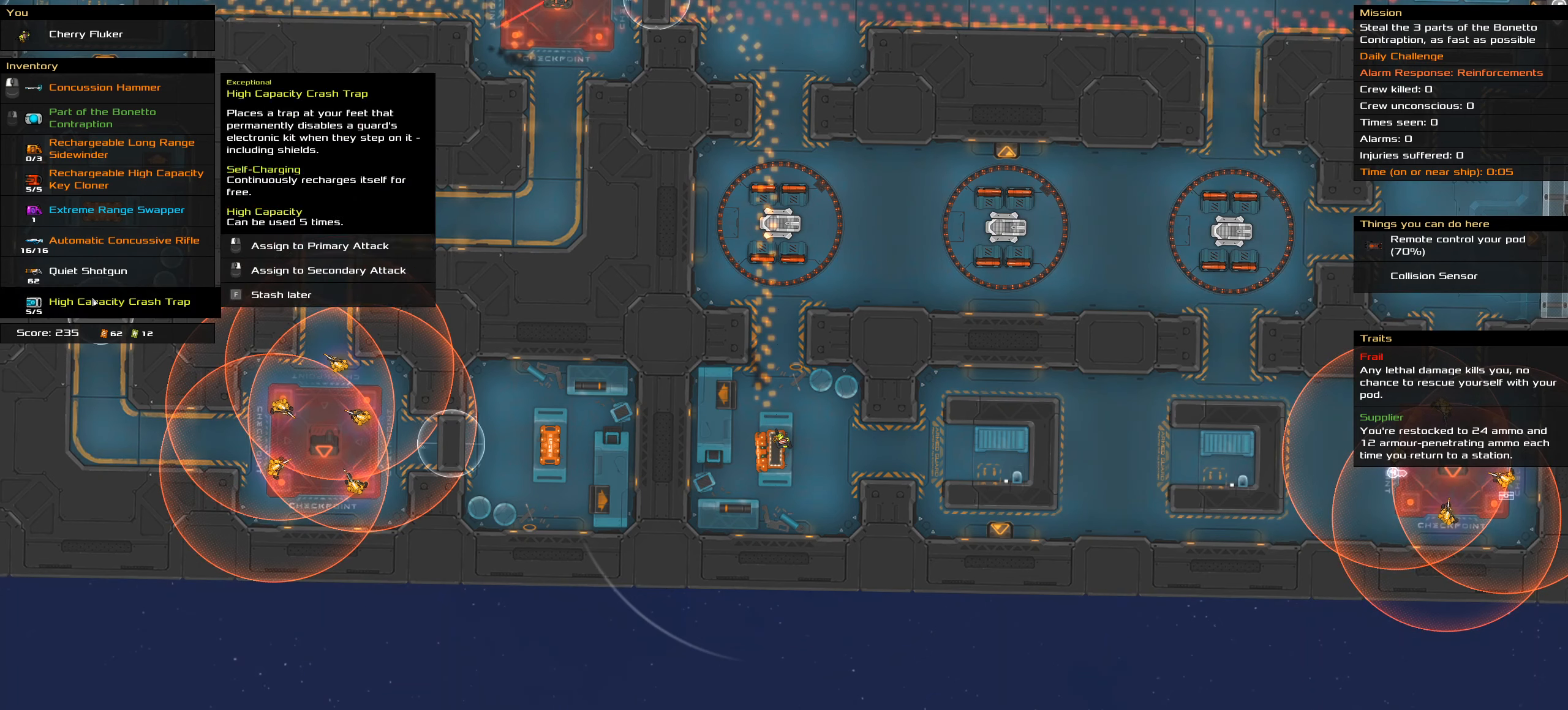
{"dt_ms": 500, "keys": [], "mouse": [], "events": []}
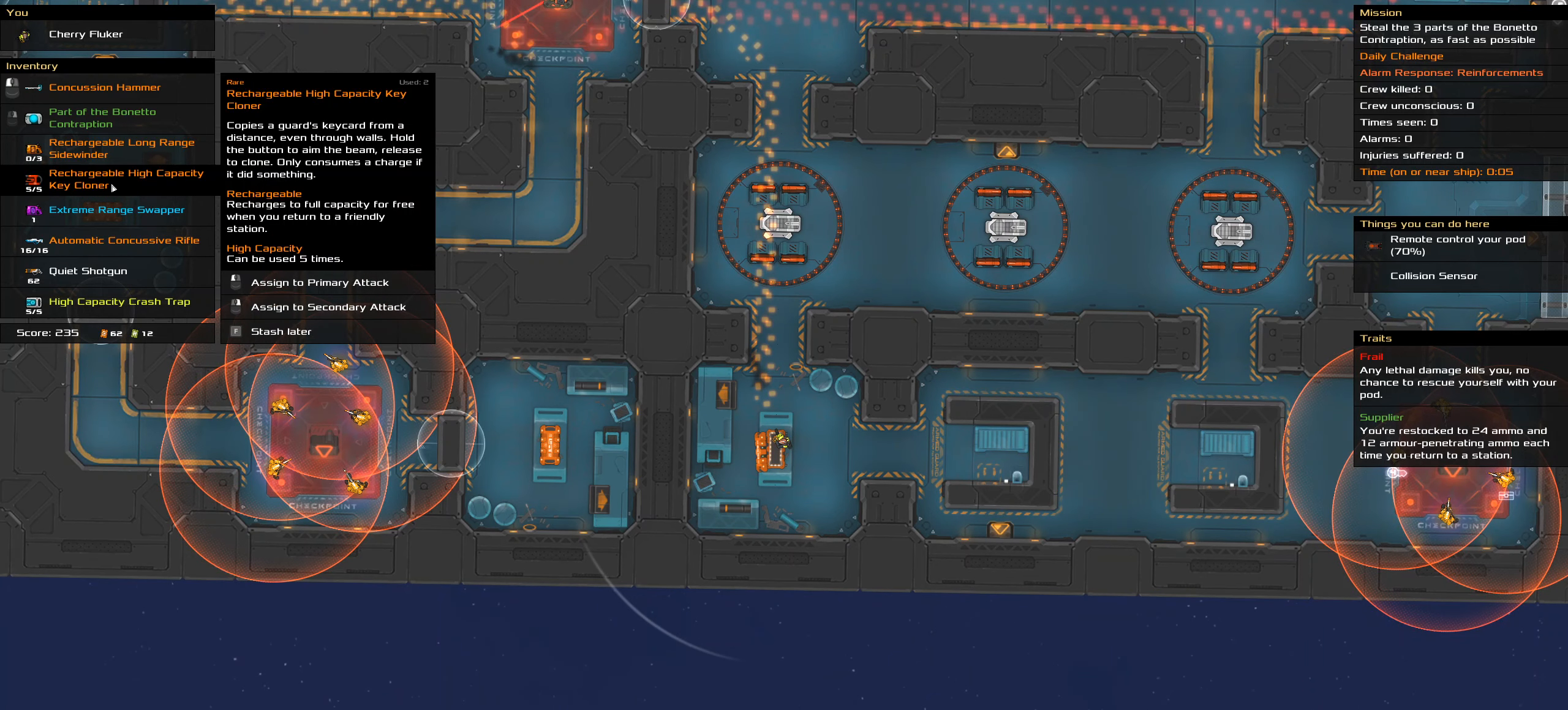
{"dt_ms": 500, "keys": [], "mouse": [], "events": [[350, "mouse_right", "down"], [450, "mouse_right", "up"]]}
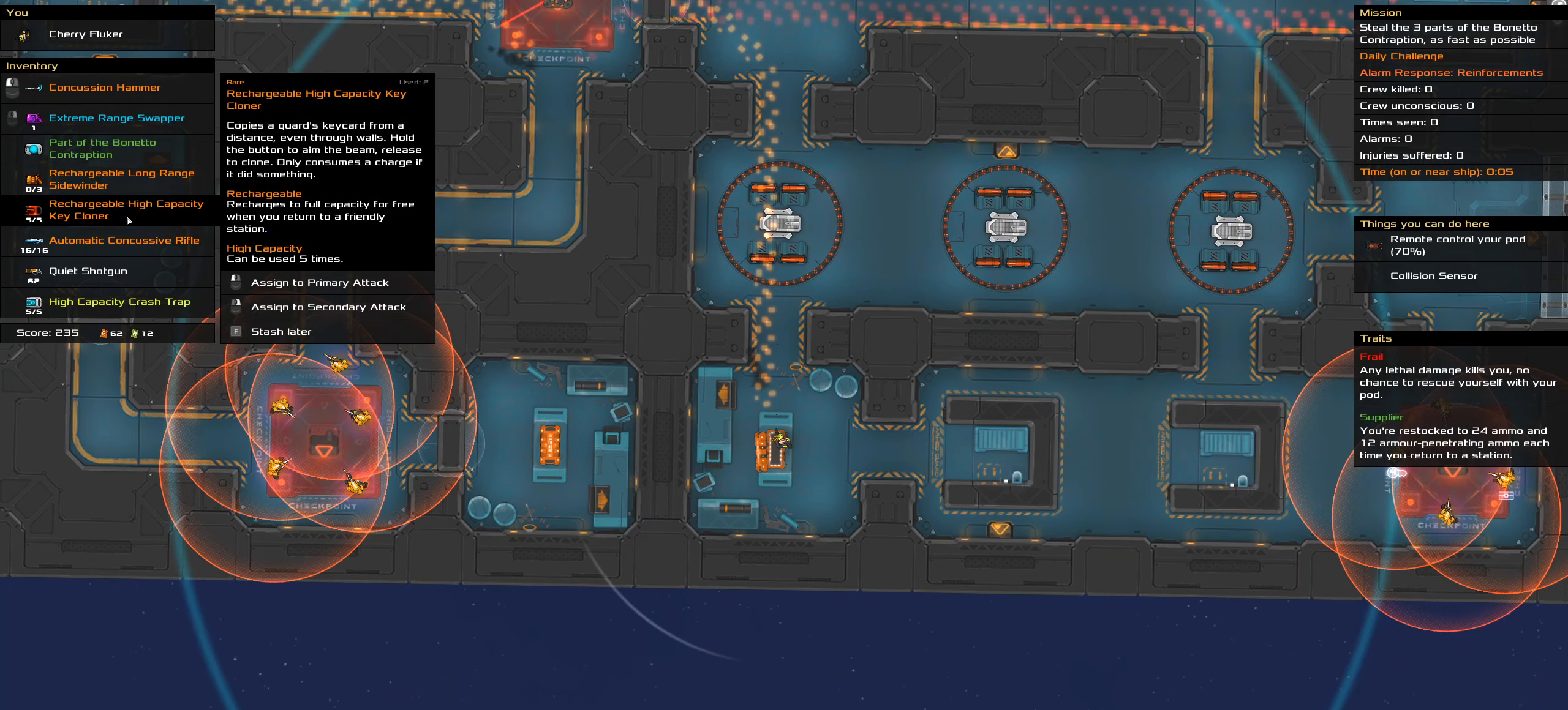
{"dt_ms": 500, "keys": [], "mouse": []}
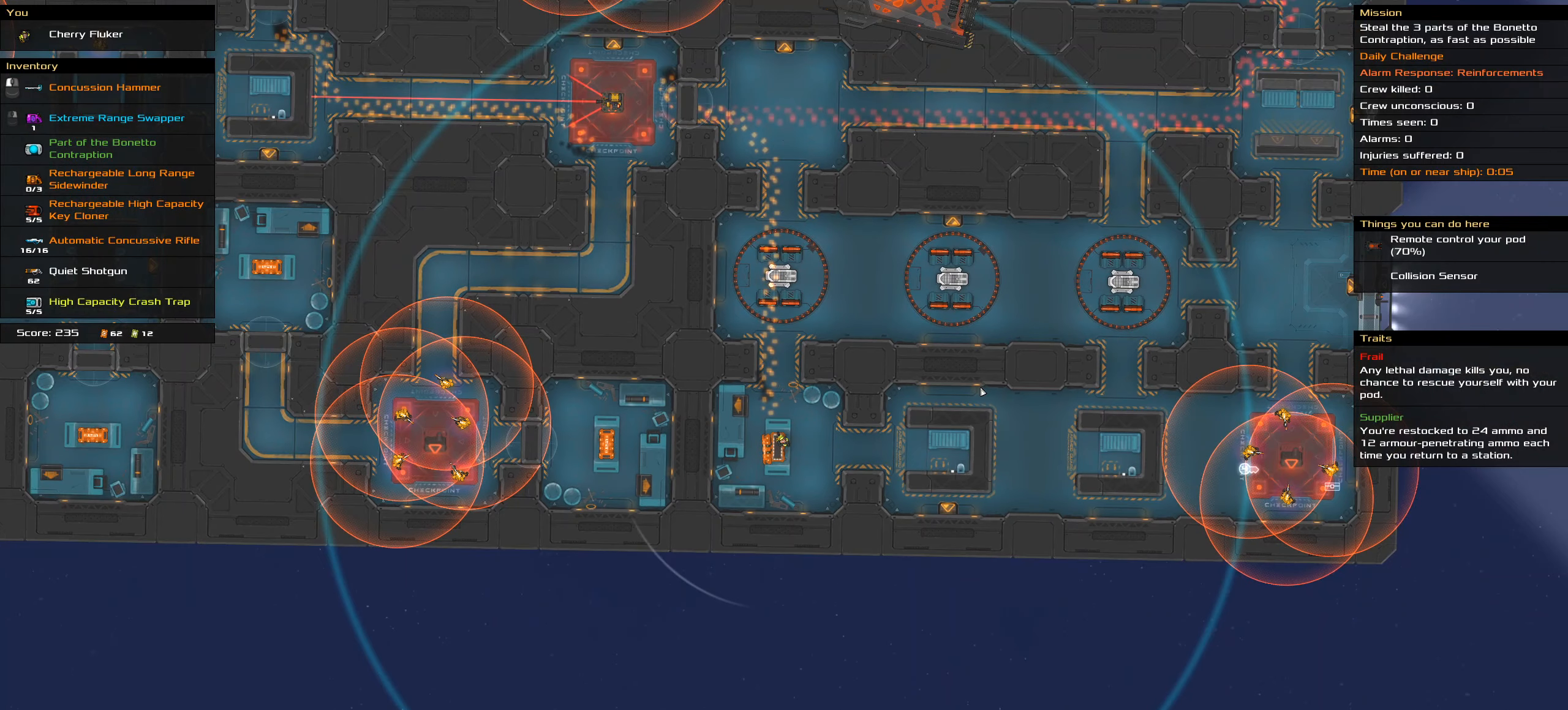
{"dt_ms": 500, "keys": [], "mouse": [], "events": [[334, "t", "down"], [434, "t", "up"]]}
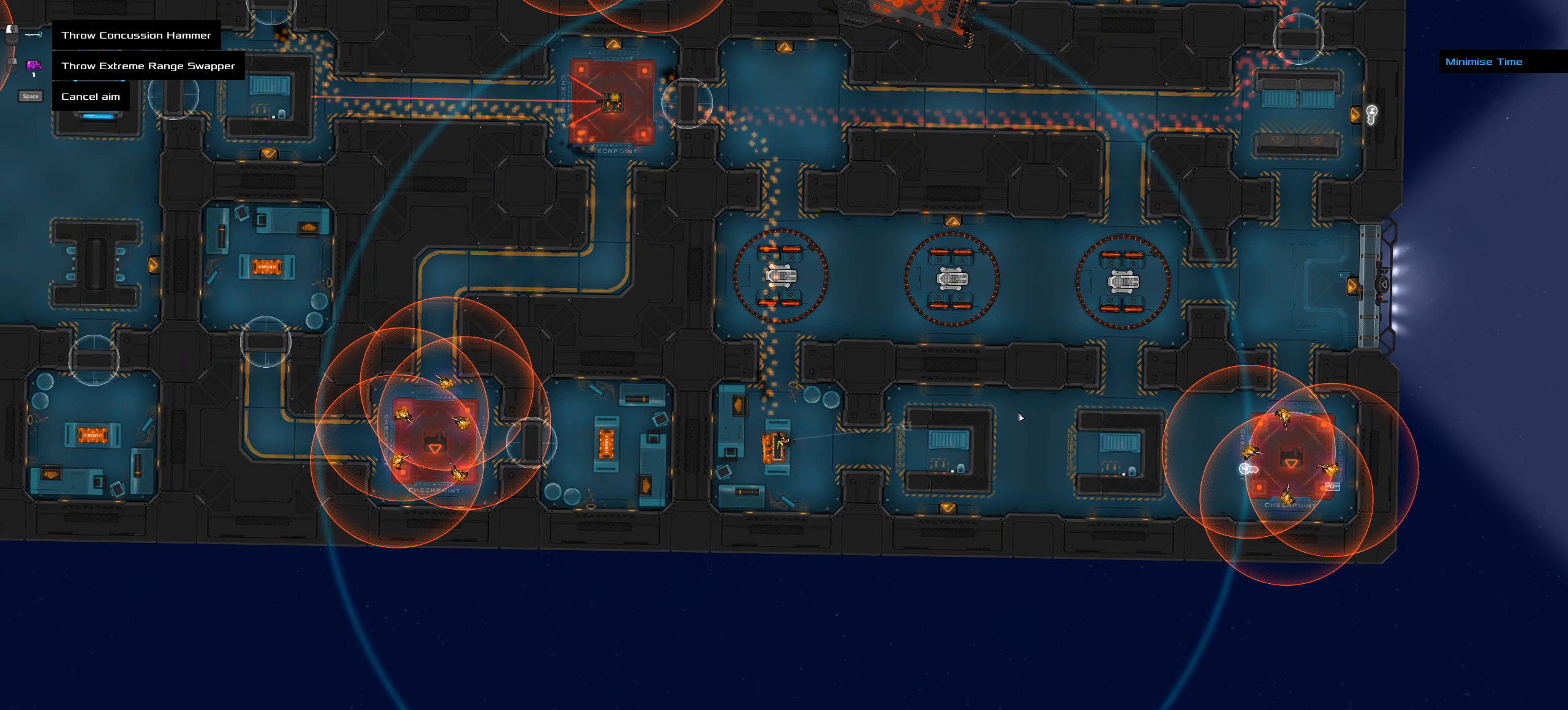
{"dt_ms": 500, "keys": [], "mouse": [], "events": []}
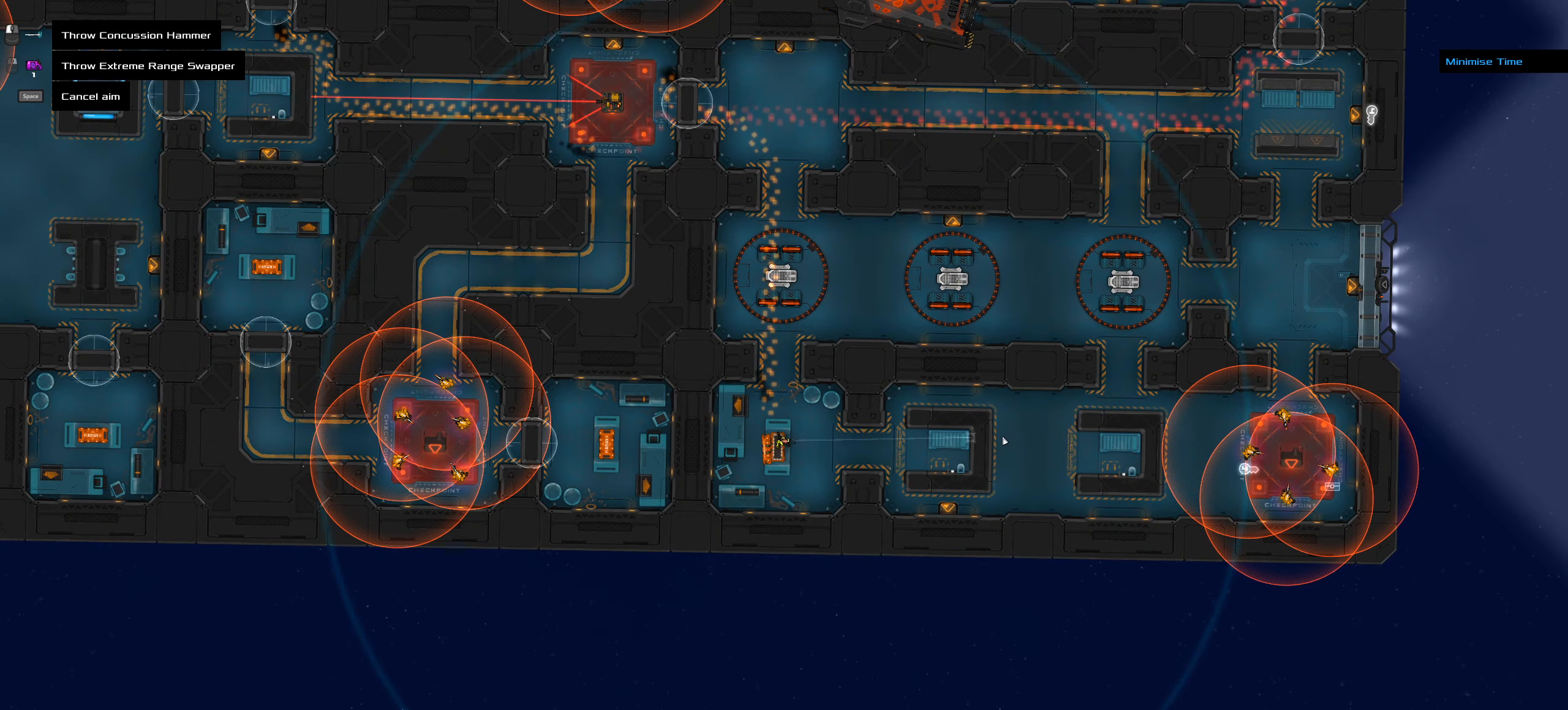
{"dt_ms": 500, "keys": [], "mouse": []}
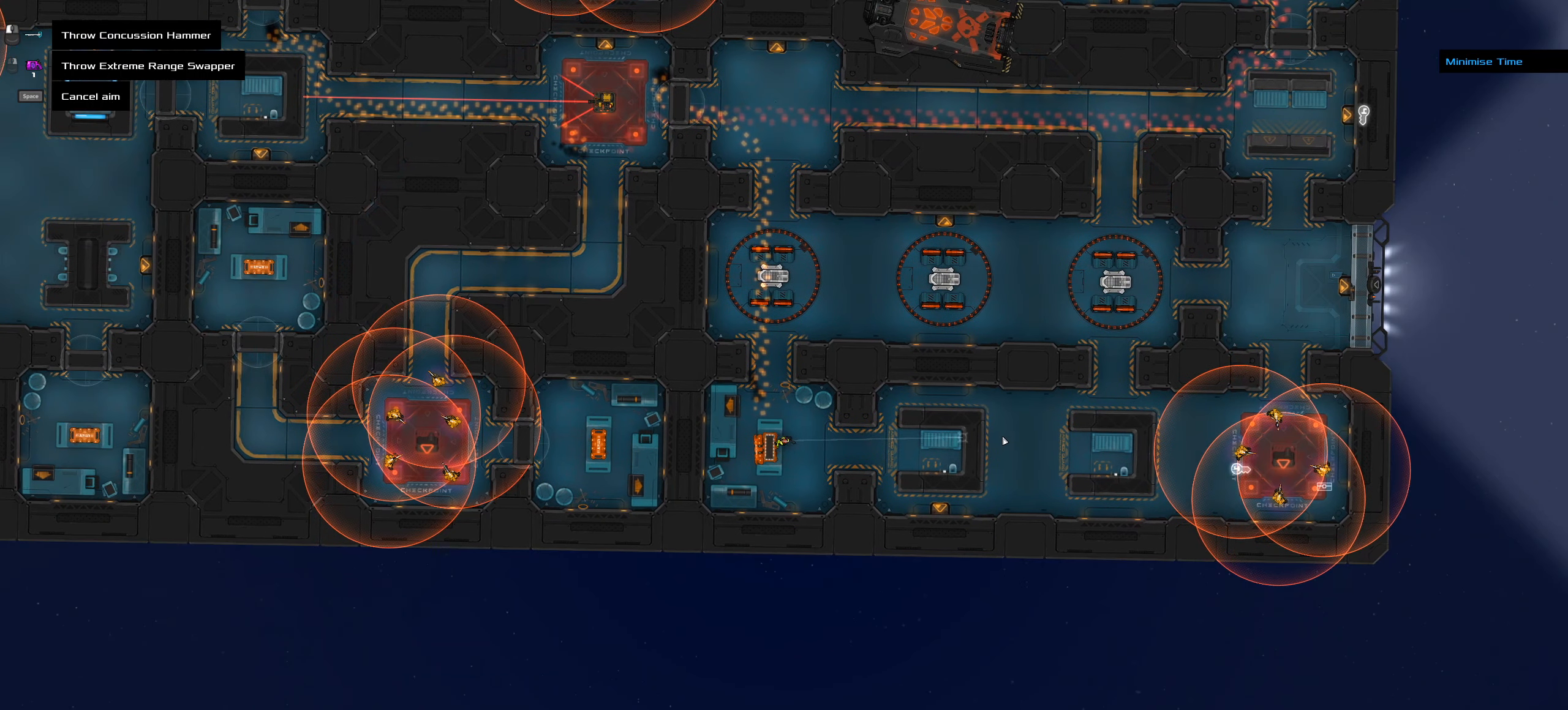
{"dt_ms": 500, "keys": [], "mouse": [], "events": [[384, "space", "down"], [484, "space", "up"]]}
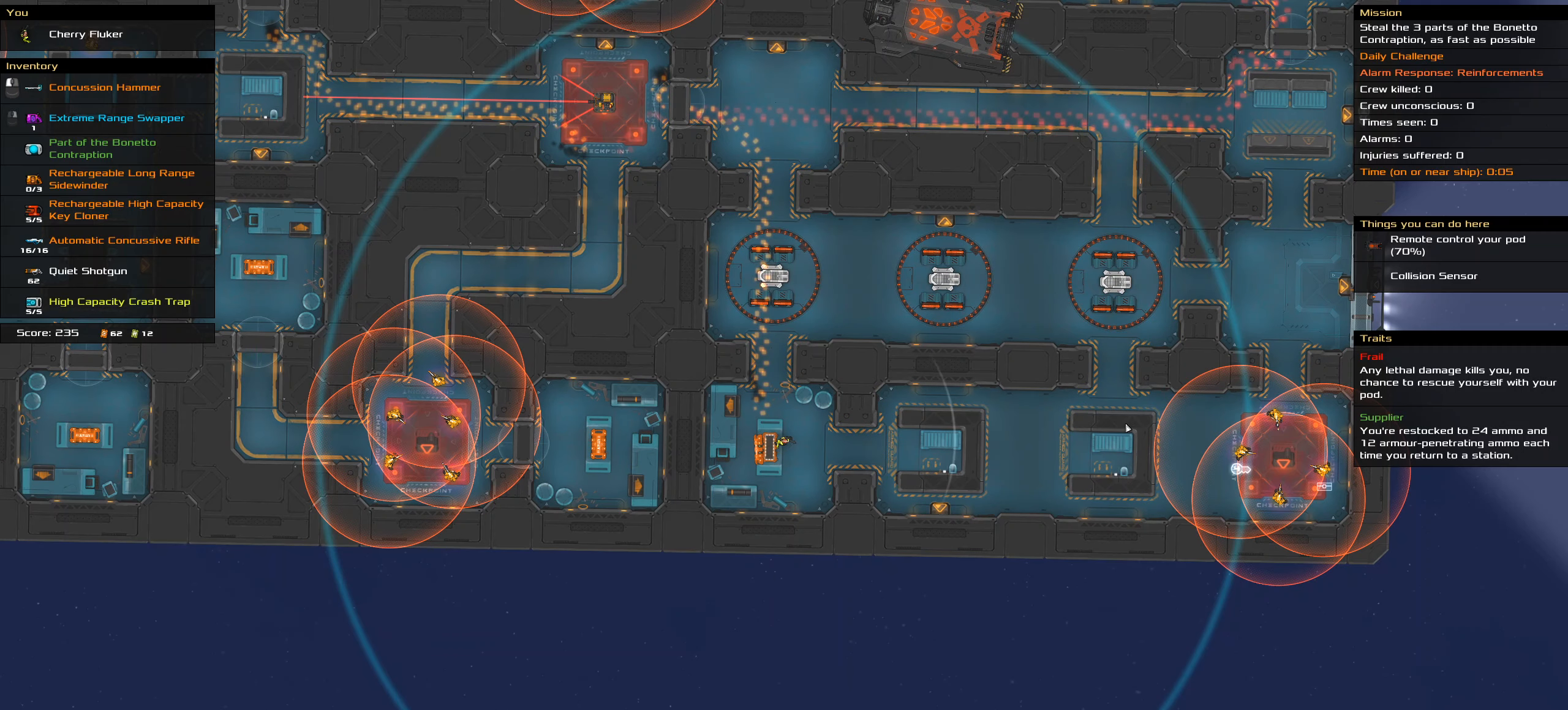
{"dt_ms": 500, "keys": [], "mouse": [], "events": []}
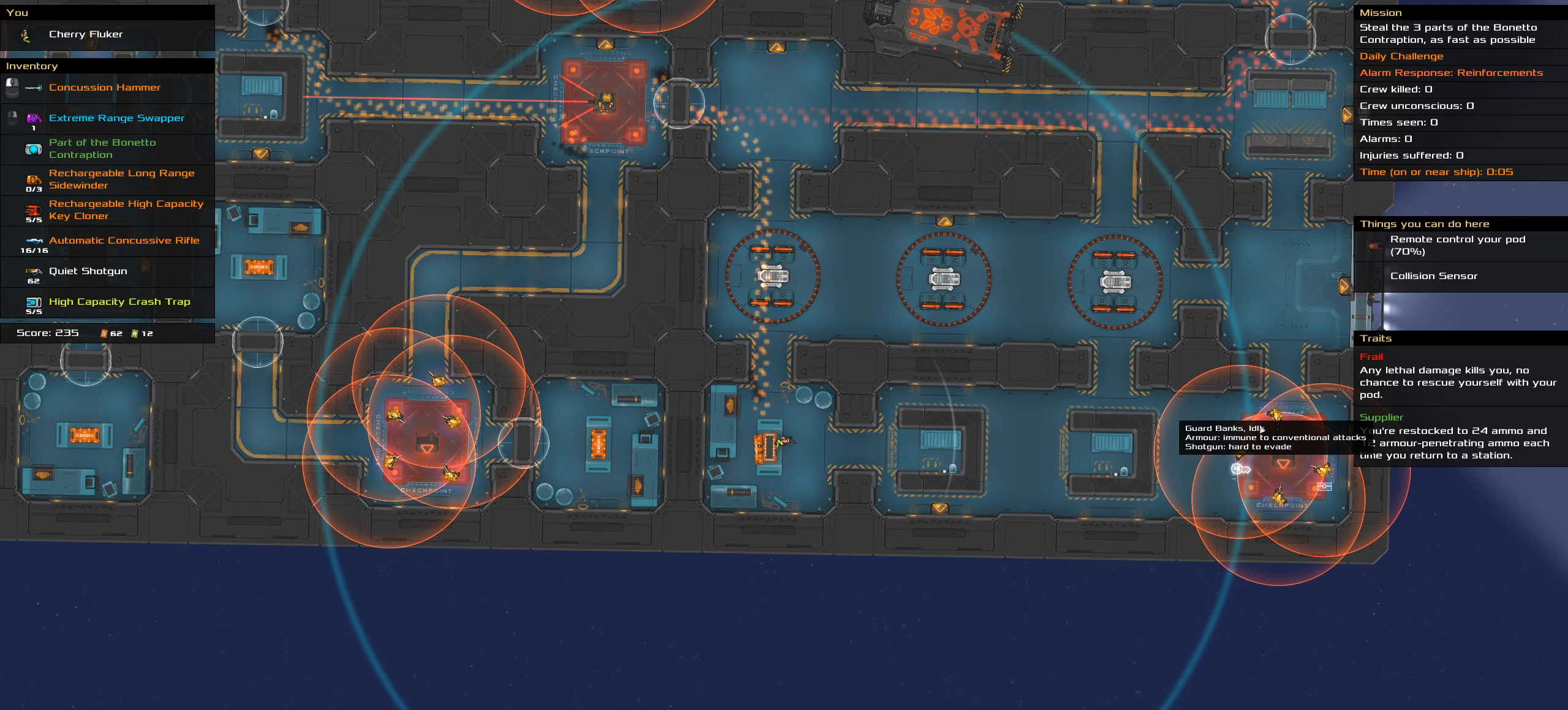
{"dt_ms": 500, "keys": [], "mouse": [], "events": []}
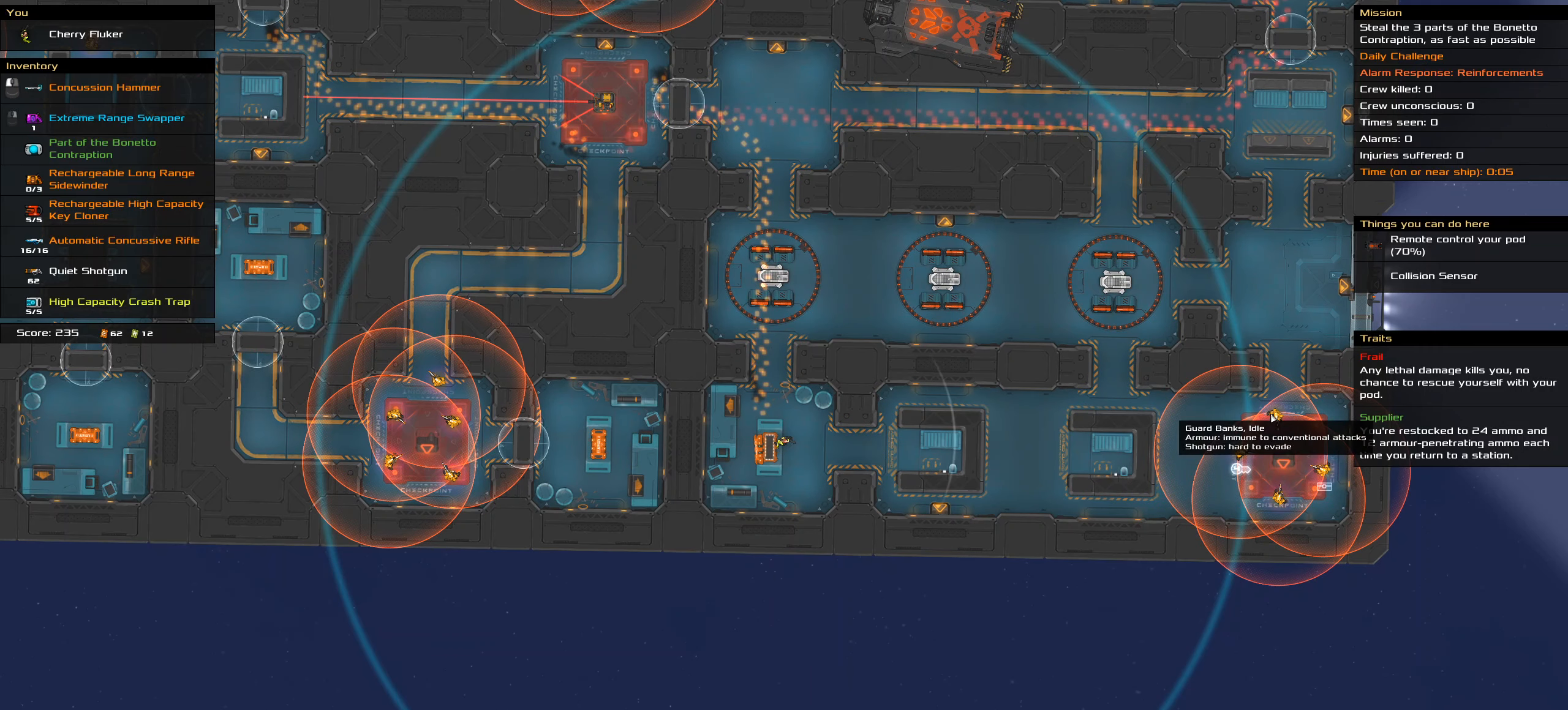
{"dt_ms": 500, "keys": [], "mouse": [], "events": []}
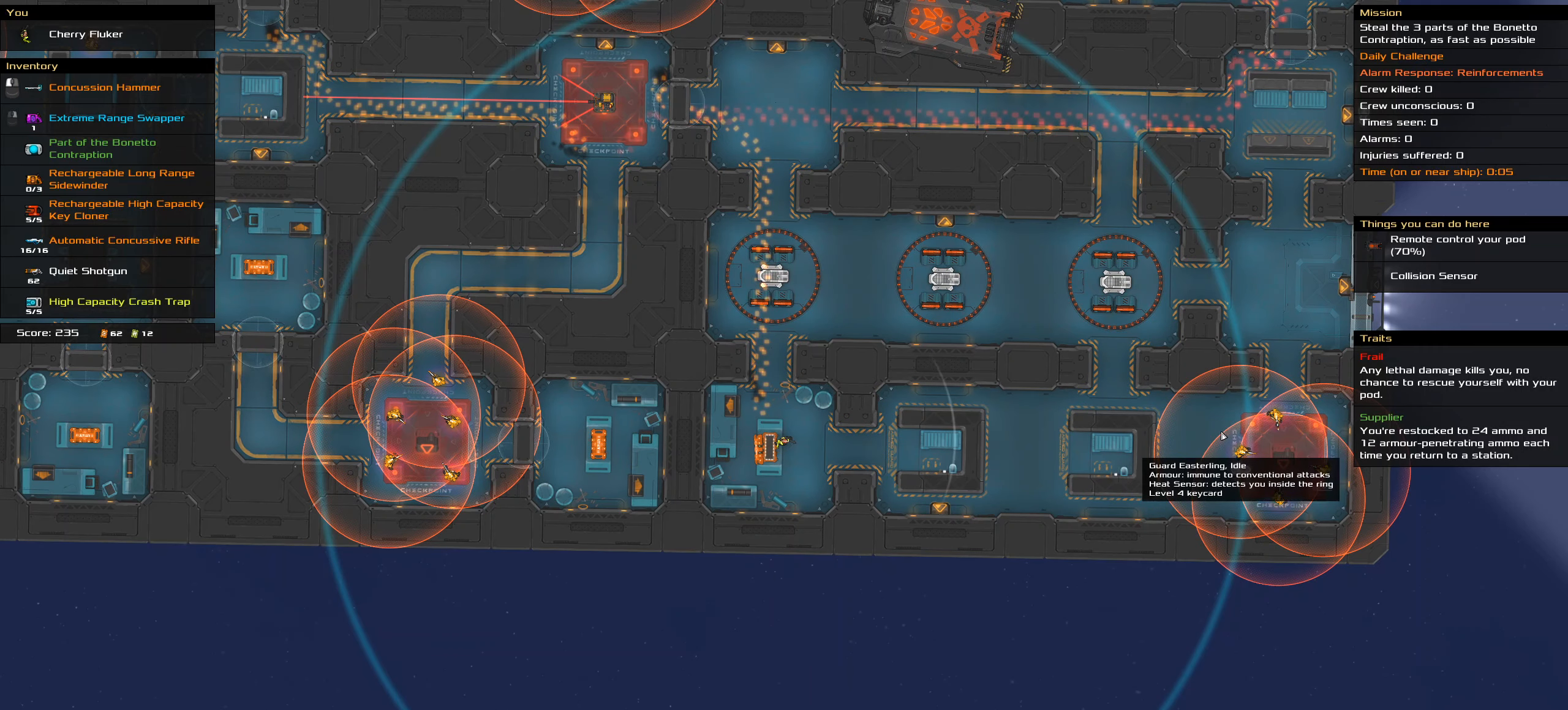
{"dt_ms": 500, "keys": [], "mouse": [], "events": []}
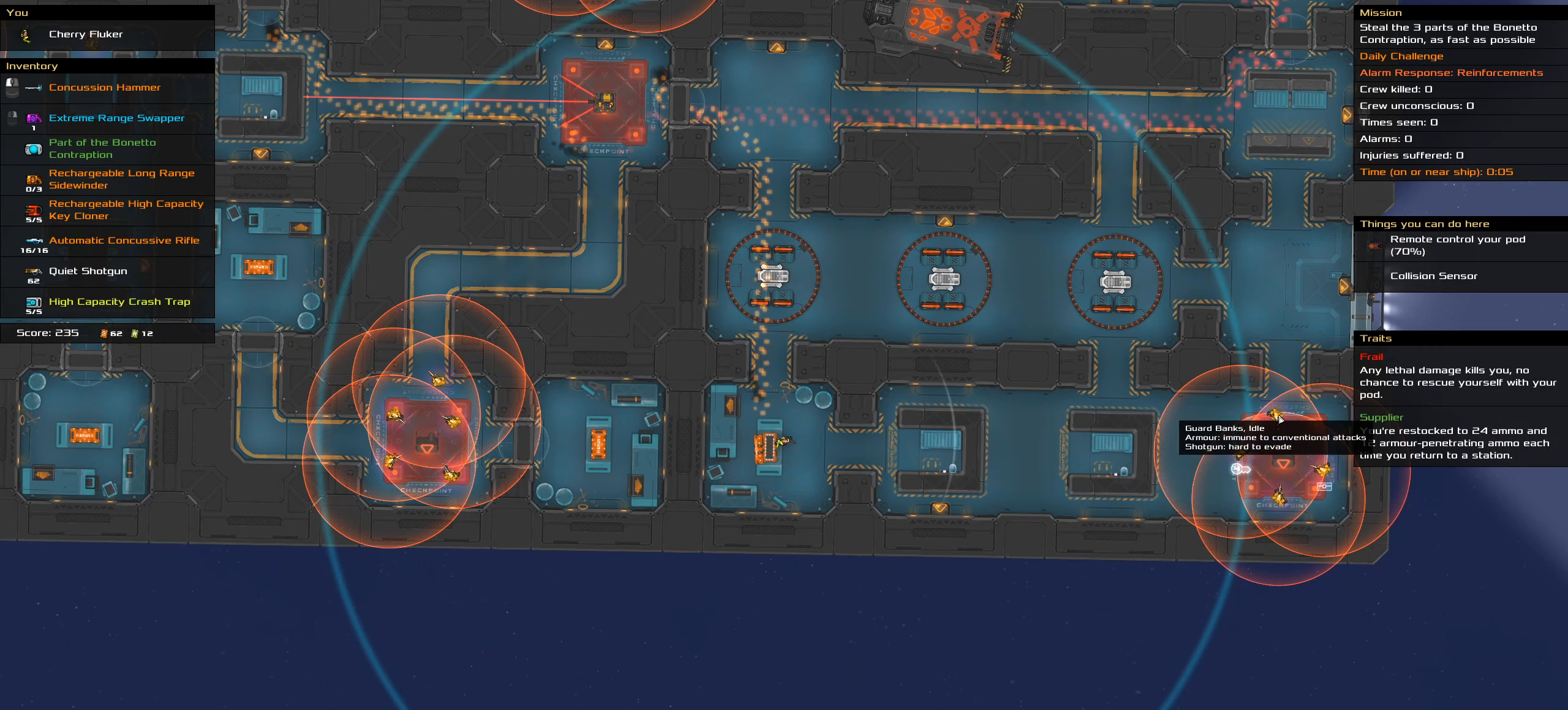
{"dt_ms": 500, "keys": ["t"], "mouse": [], "events": [[467, "t", "down"]]}
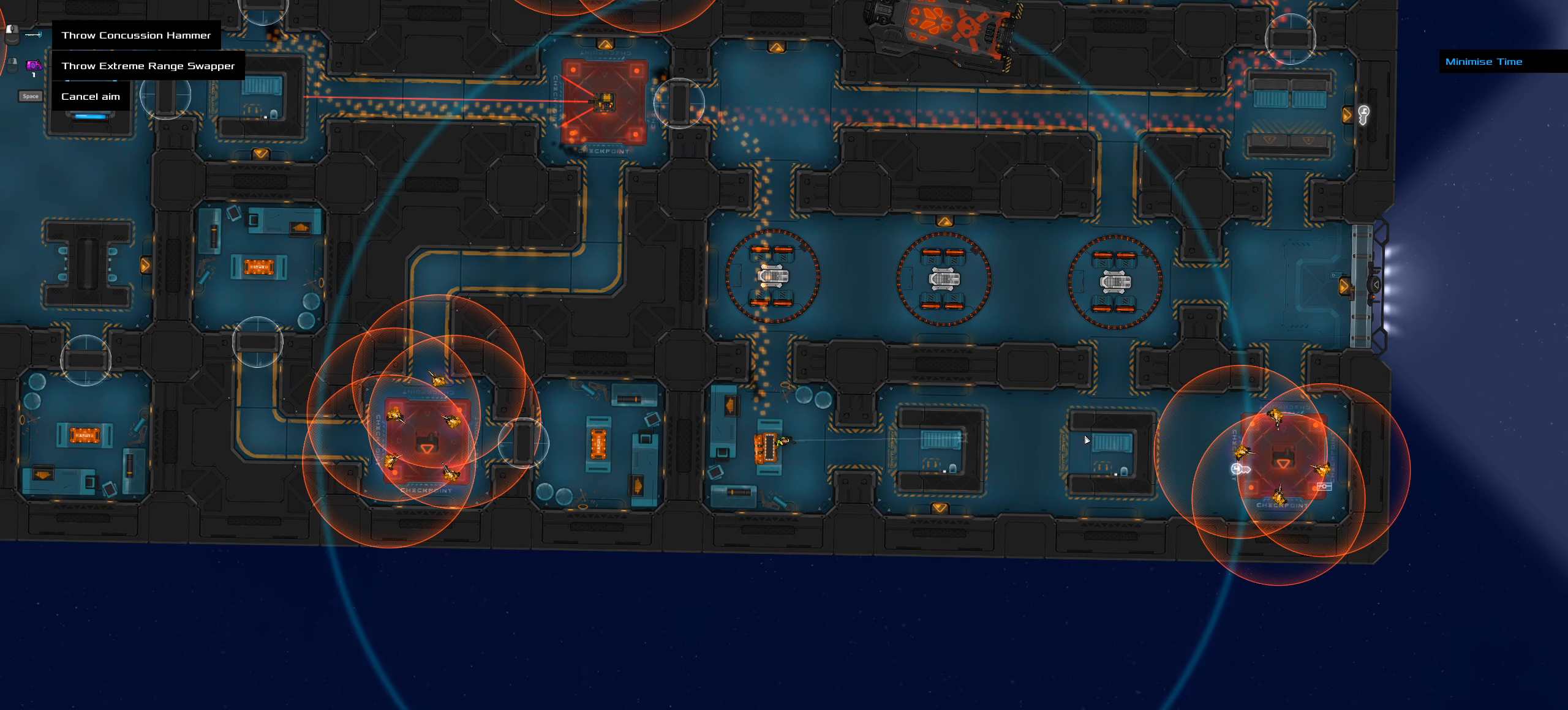
{"dt_ms": 500, "keys": ["ctrl_l"], "mouse": []}